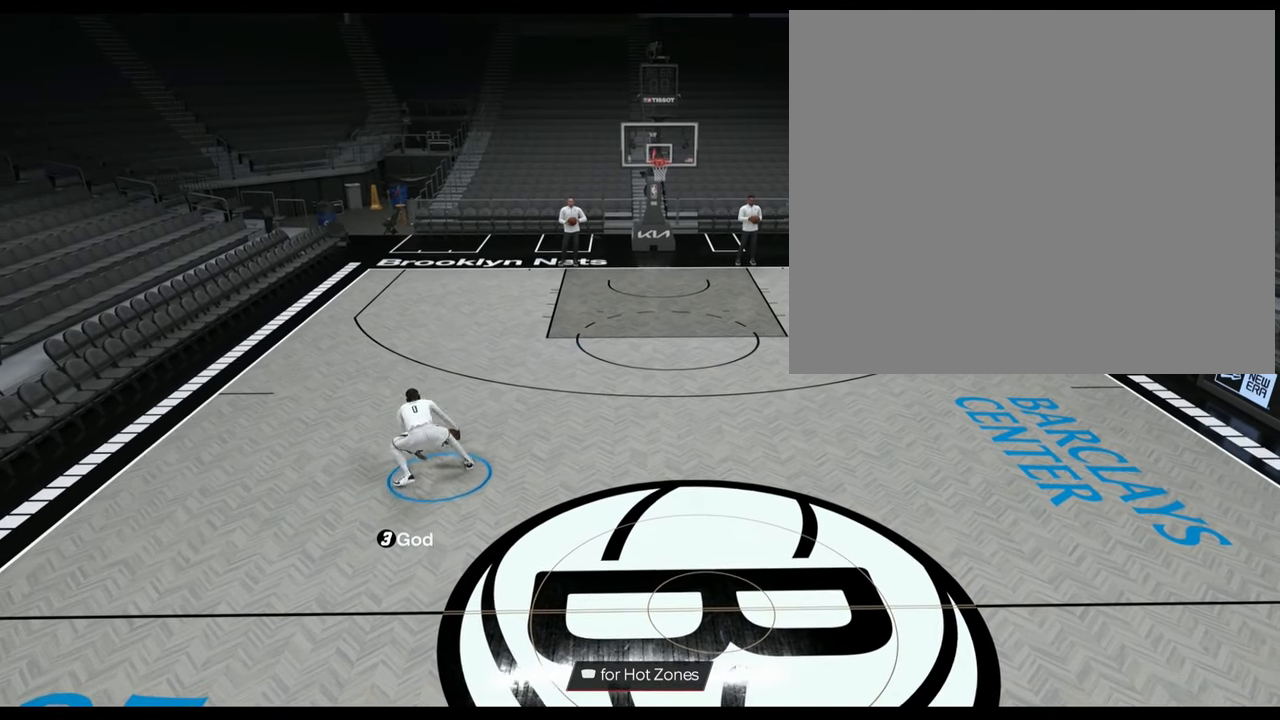
Gameplay with a controller (PlayStation layout); each line is a JSON object with the inputs held at the frame after it. "events" lists button and stick changes between this image and that frame as [ms after this image, input, new state], when the widget could be followed in between.
{"buttons": ["R2"], "left_stick": "center", "right_stick": "center", "events": [[167, "right_stick", "down"], [217, "left_stick", "up-left"], [267, "right_stick", "center"], [334, "left_stick", "center"]]}
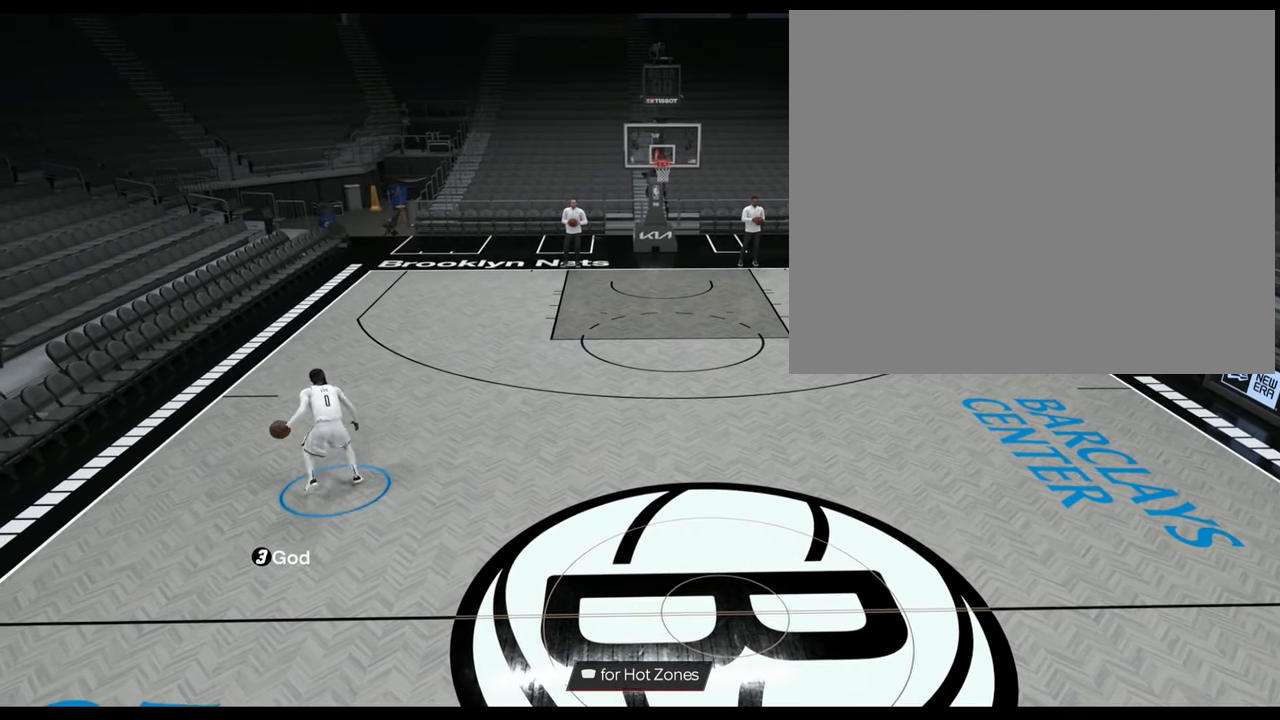
{"buttons": [], "left_stick": "center", "right_stick": "center", "events": [[183, "R2", "up"]]}
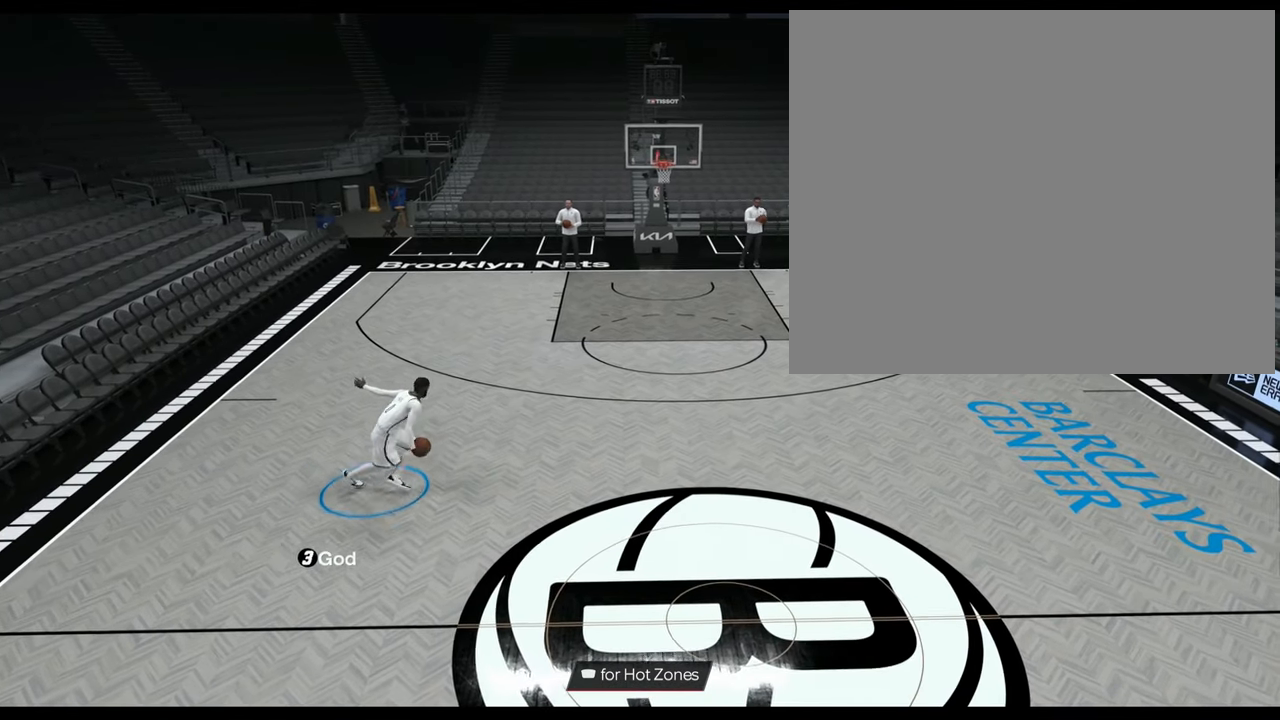
{"buttons": ["R2"], "left_stick": "up-left", "right_stick": "up-right", "events": [[100, "R2", "down"], [117, "right_stick", "left"], [217, "right_stick", "center"], [467, "right_stick", "up-right"], [484, "left_stick", "up-left"]]}
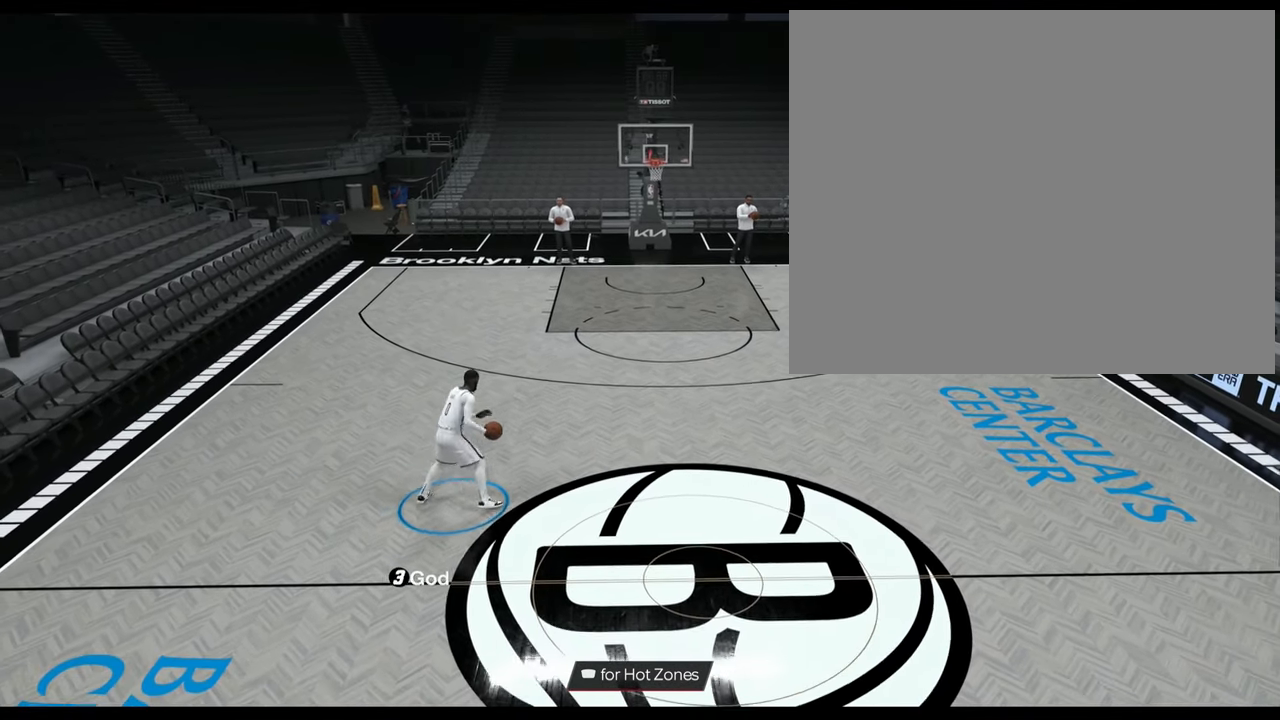
{"buttons": ["R2"], "left_stick": "down", "right_stick": "center", "events": [[33, "right_stick", "center"], [200, "left_stick", "center"], [216, "right_stick", "down"], [317, "right_stick", "center"], [467, "left_stick", "down"]]}
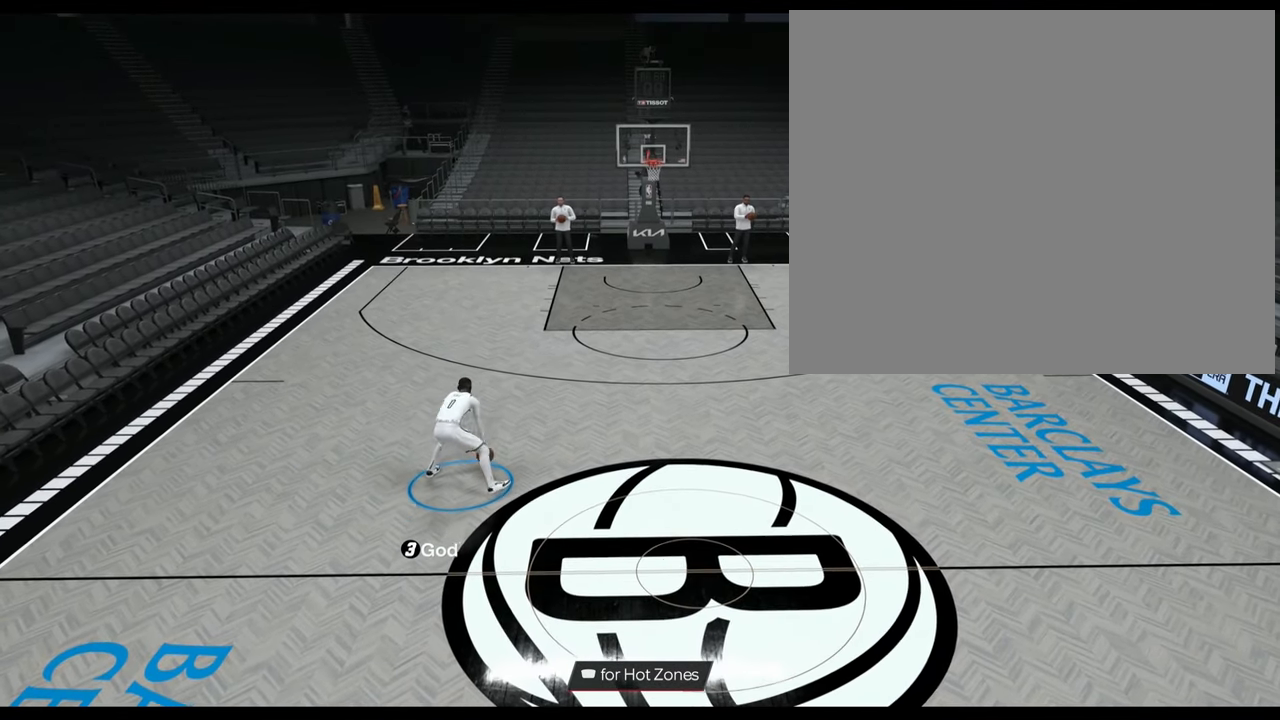
{"buttons": ["R2"], "left_stick": "center", "right_stick": "center", "events": [[84, "R2", "up"], [134, "left_stick", "center"], [401, "R2", "down"], [417, "right_stick", "right"], [501, "right_stick", "center"]]}
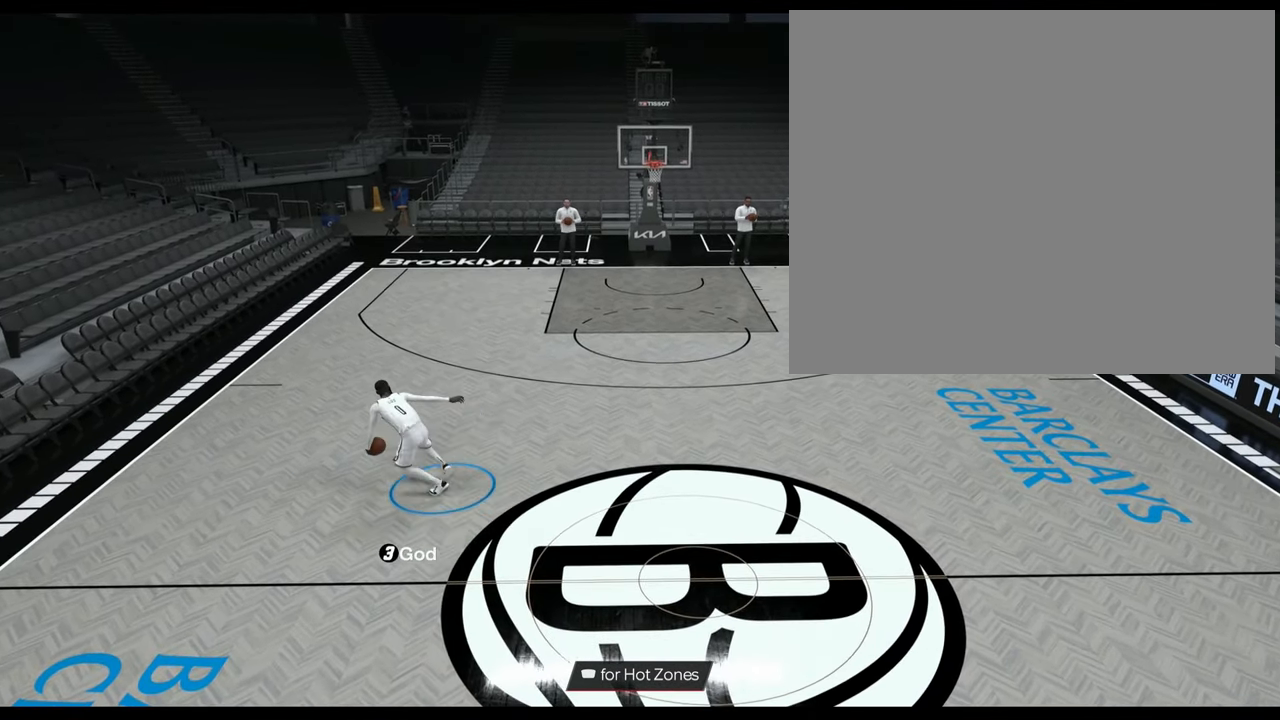
{"buttons": ["R2"], "left_stick": "center", "right_stick": "center", "events": [[233, "left_stick", "up-right"], [300, "right_stick", "left"], [383, "right_stick", "center"], [433, "left_stick", "center"]]}
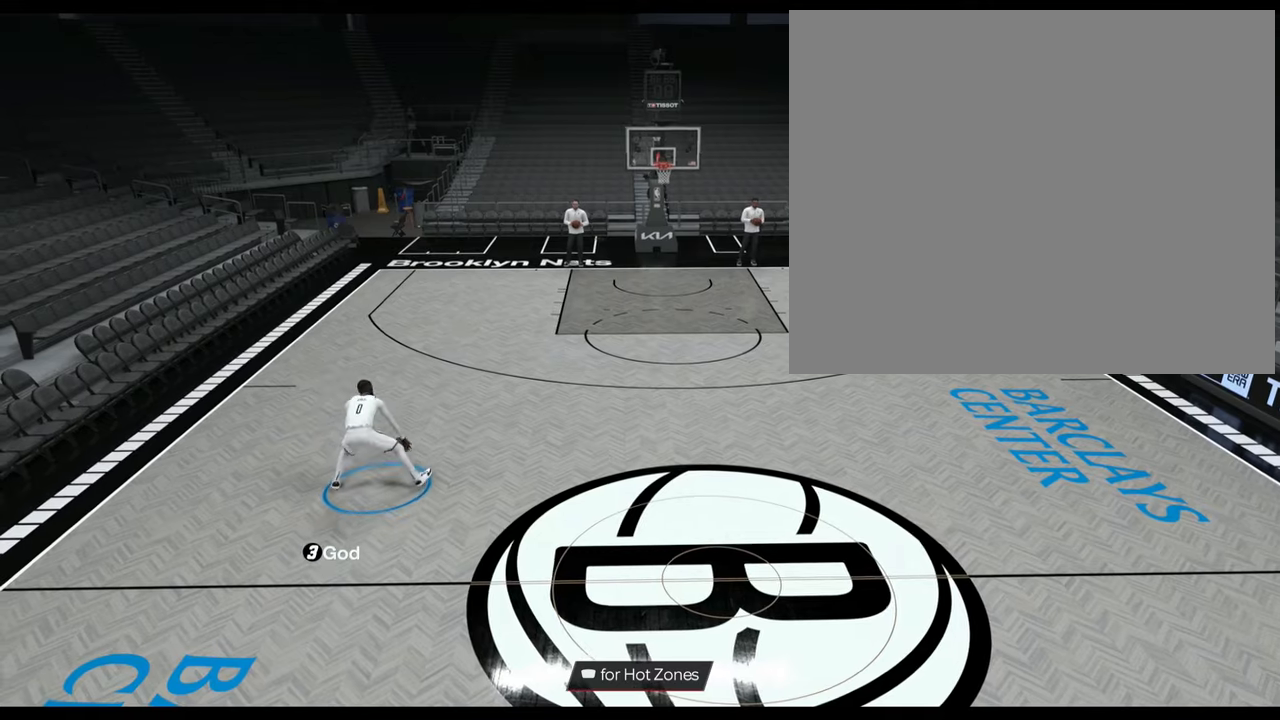
{"buttons": ["R2"], "left_stick": "center", "right_stick": "left", "events": [[100, "right_stick", "right"], [150, "left_stick", "up-left"], [200, "right_stick", "center"], [351, "left_stick", "center"], [417, "right_stick", "left"]]}
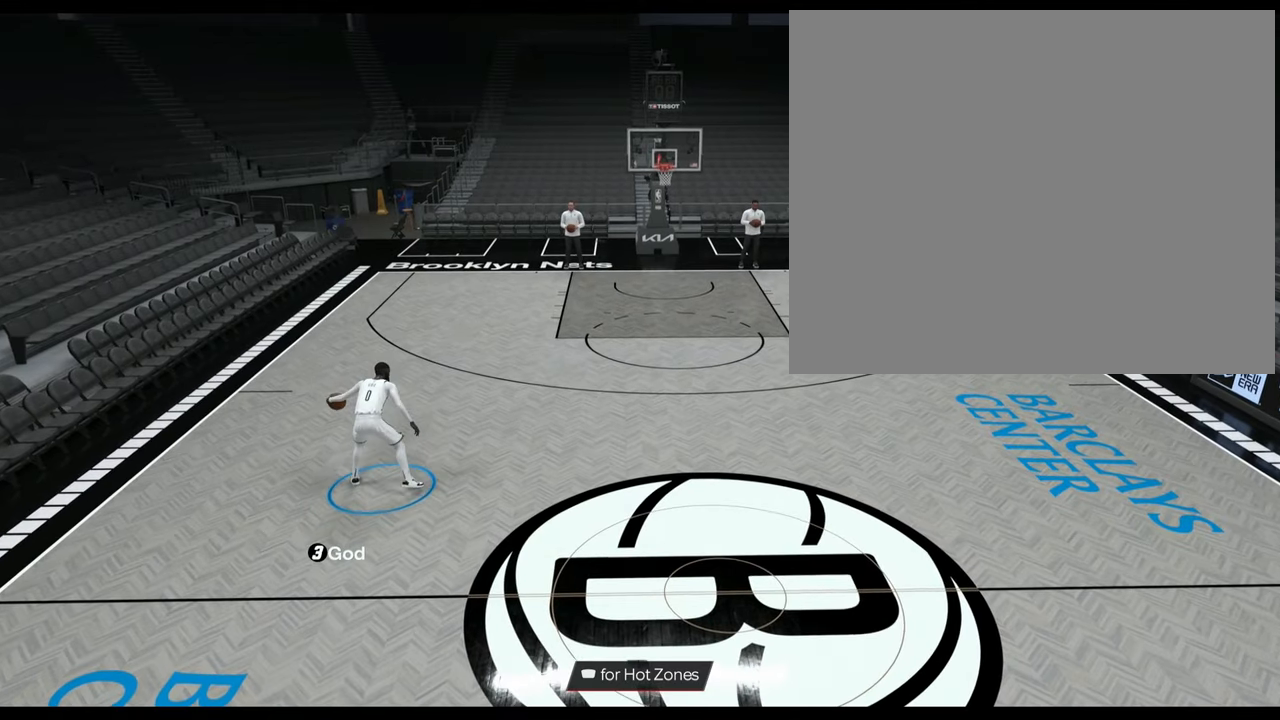
{"buttons": [], "left_stick": "center", "right_stick": "center", "events": [[16, "right_stick", "center"], [100, "left_stick", "up-right"], [267, "R2", "up"], [267, "left_stick", "center"]]}
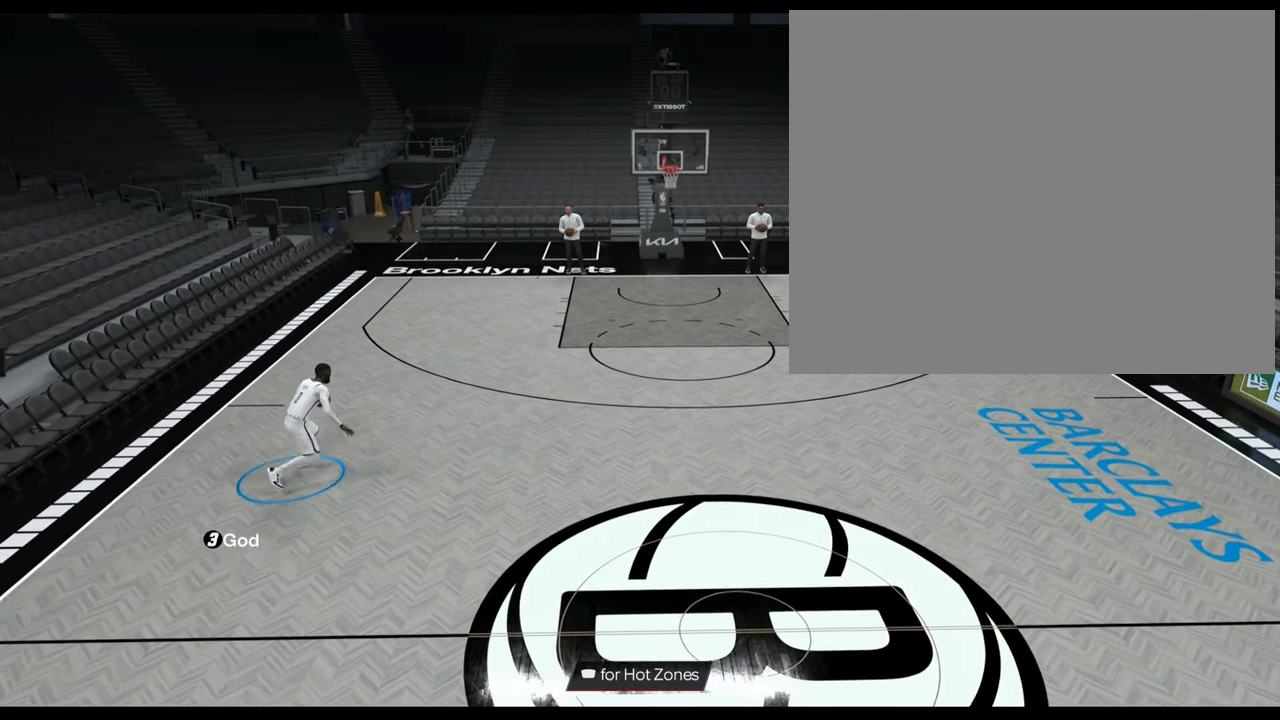
{"buttons": ["R2"], "left_stick": "center", "right_stick": "left", "events": [[134, "R2", "down"], [167, "left_stick", "right"], [351, "R2", "up"], [351, "left_stick", "center"], [451, "R2", "down"], [451, "right_stick", "left"]]}
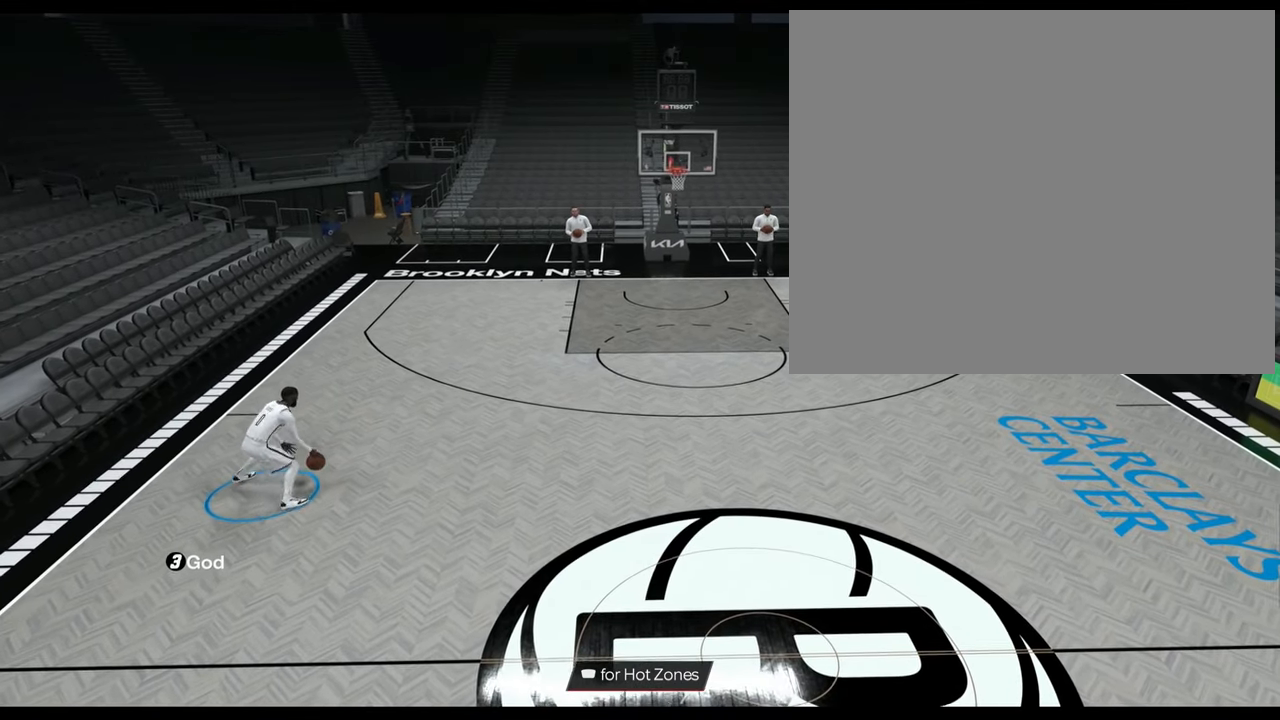
{"buttons": ["R2"], "left_stick": "center", "right_stick": "center", "events": [[33, "right_stick", "center"]]}
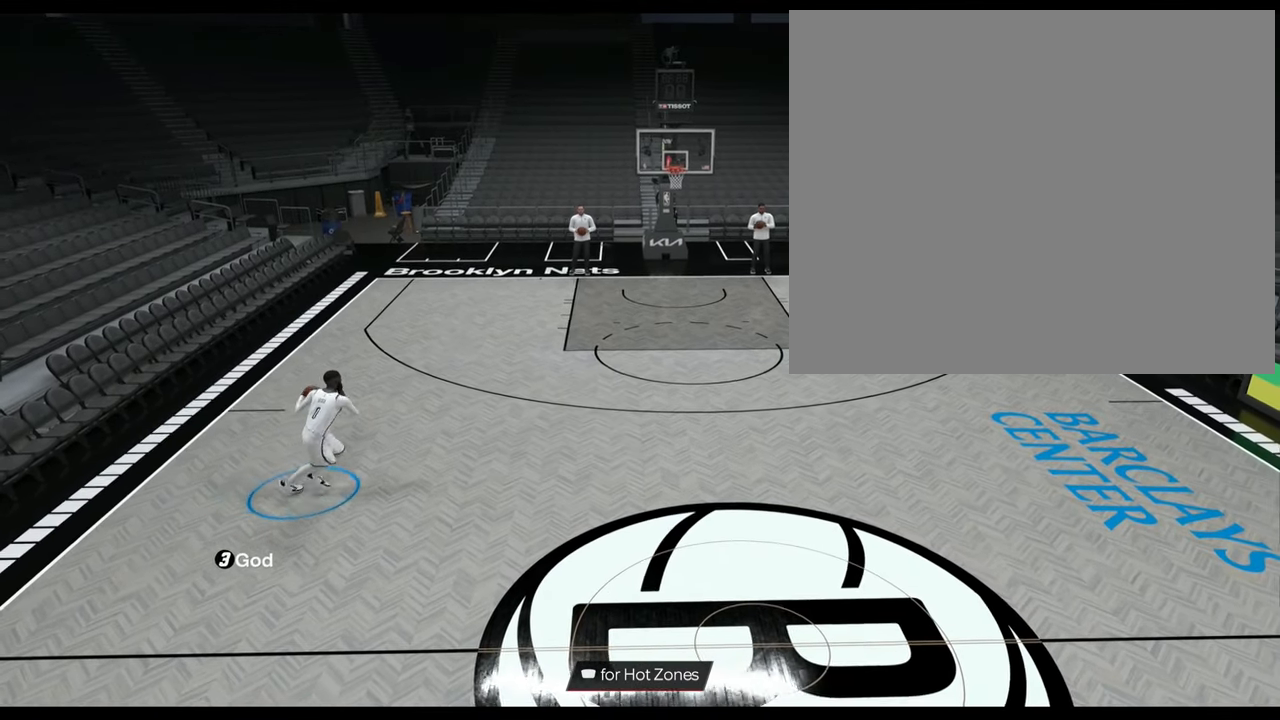
{"buttons": [], "left_stick": "center", "right_stick": "center", "events": [[17, "R2", "up"]]}
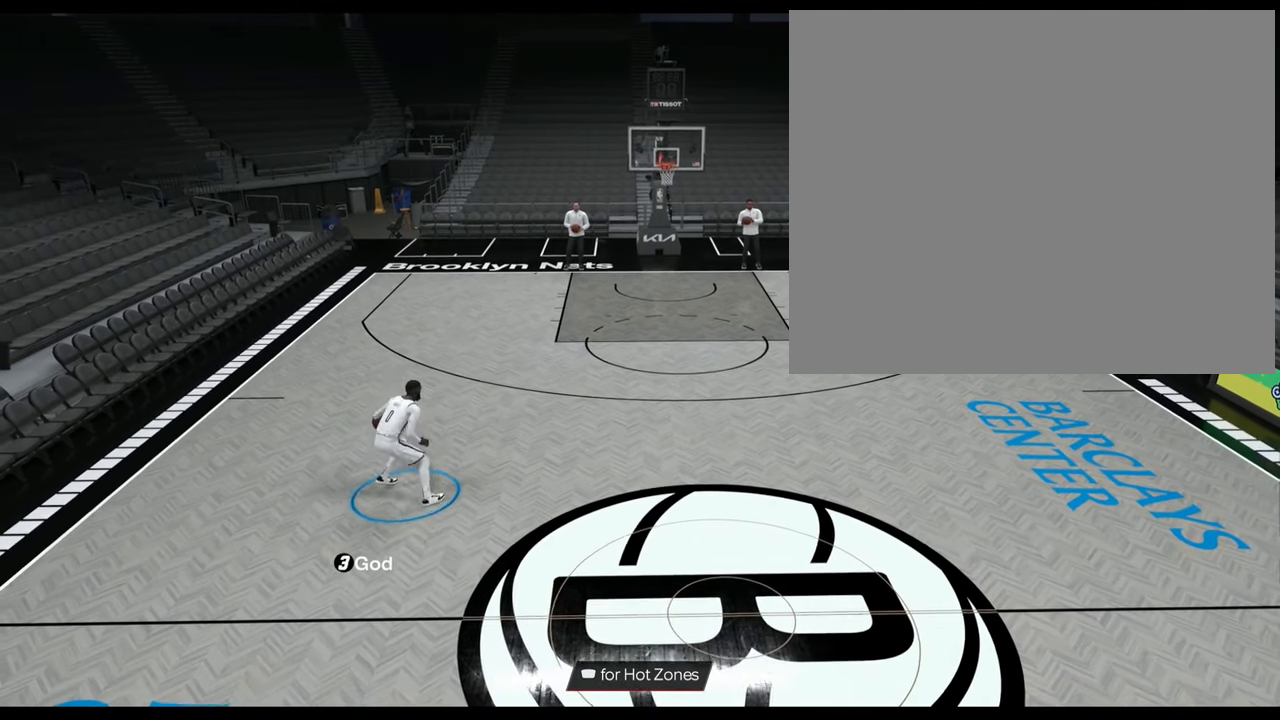
{"buttons": ["R2"], "left_stick": "up-right", "right_stick": "center", "events": [[133, "right_stick", "right"], [183, "right_stick", "center"], [450, "R2", "down"], [484, "left_stick", "up-right"]]}
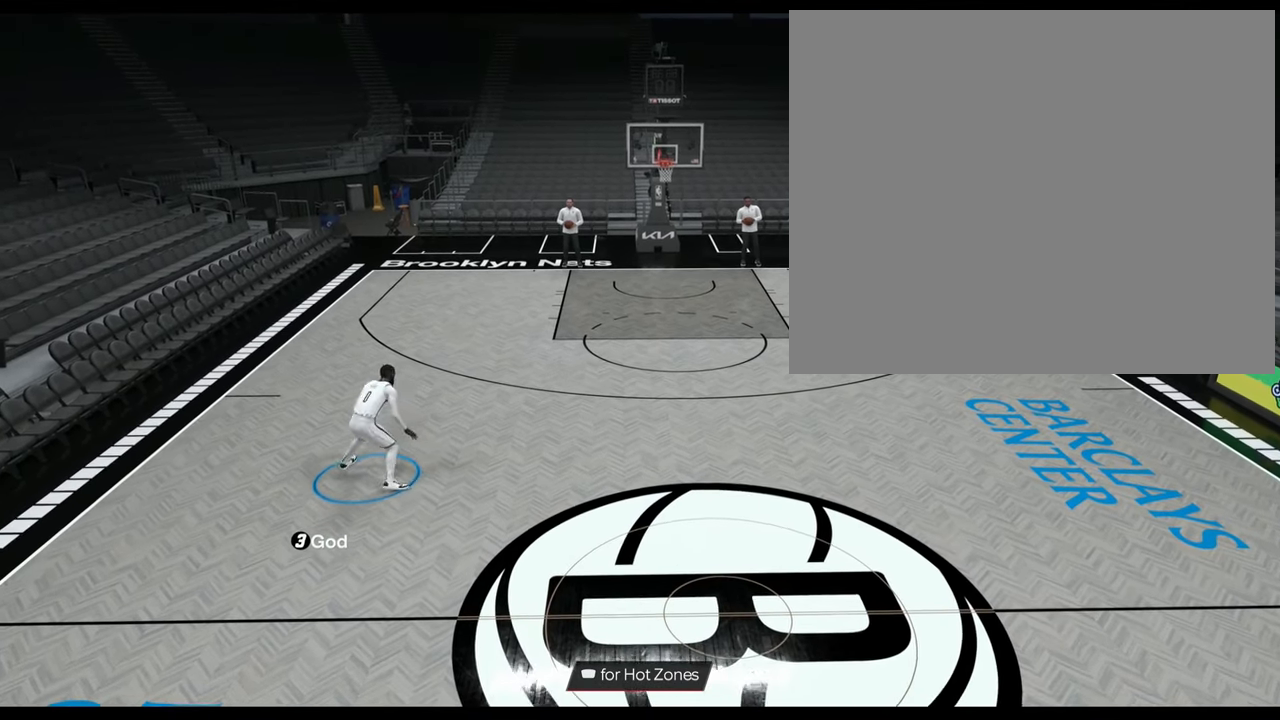
{"buttons": ["L2", "R2"], "left_stick": "right", "right_stick": "left", "events": [[167, "left_stick", "right"], [434, "L2", "down"], [467, "right_stick", "left"]]}
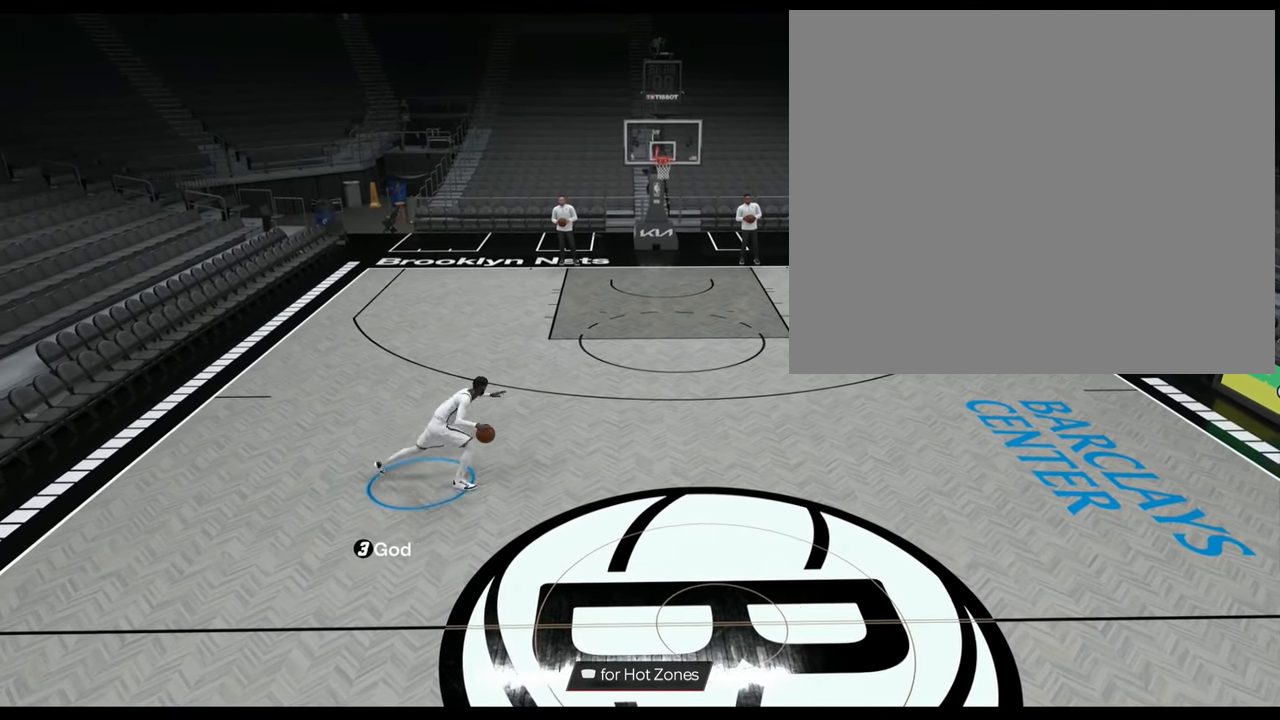
{"buttons": ["R2", "L3"], "left_stick": "up-left", "right_stick": "center", "events": [[66, "right_stick", "center"], [83, "left_stick", "center"], [300, "L2", "up"], [417, "left_stick", "up-left"], [500, "L3", "down"]]}
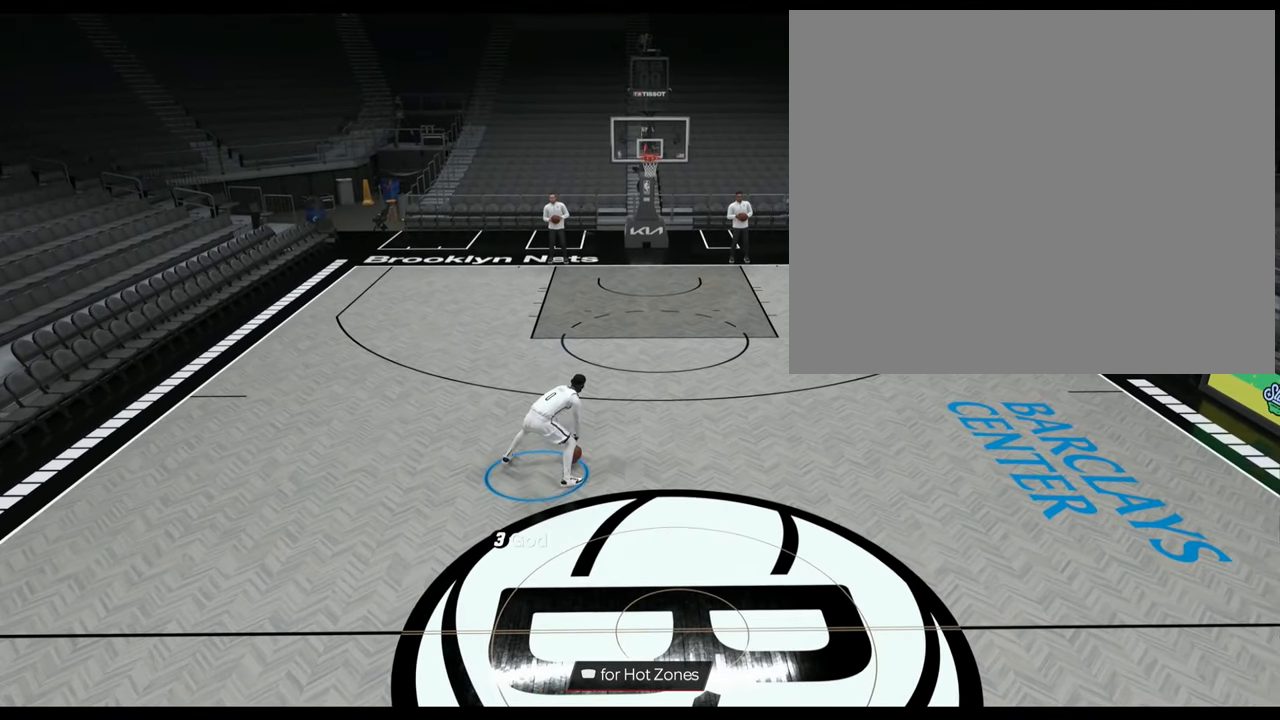
{"buttons": ["L2", "R2"], "left_stick": "center", "right_stick": "center", "events": [[67, "L3", "up"], [267, "L2", "down"], [267, "right_stick", "right"], [351, "left_stick", "center"], [351, "right_stick", "center"]]}
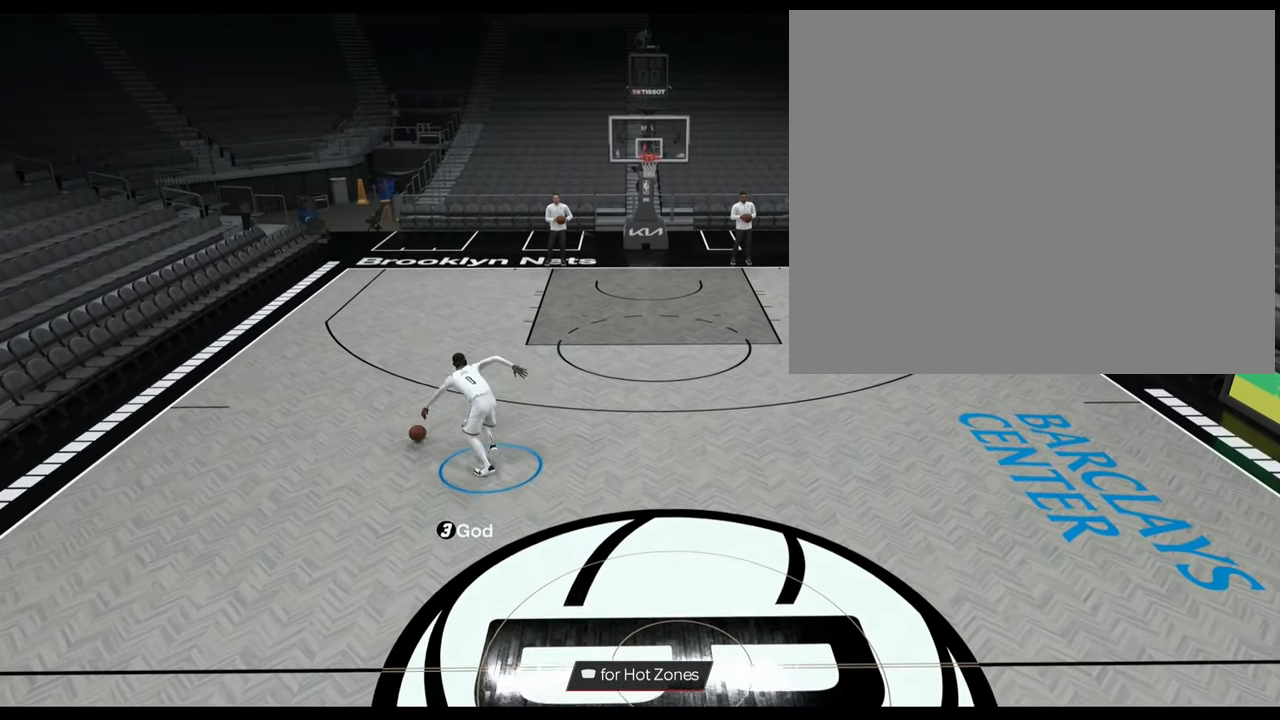
{"buttons": ["R2"], "left_stick": "right", "right_stick": "center", "events": [[133, "L2", "up"], [200, "left_stick", "up-right"], [350, "left_stick", "right"]]}
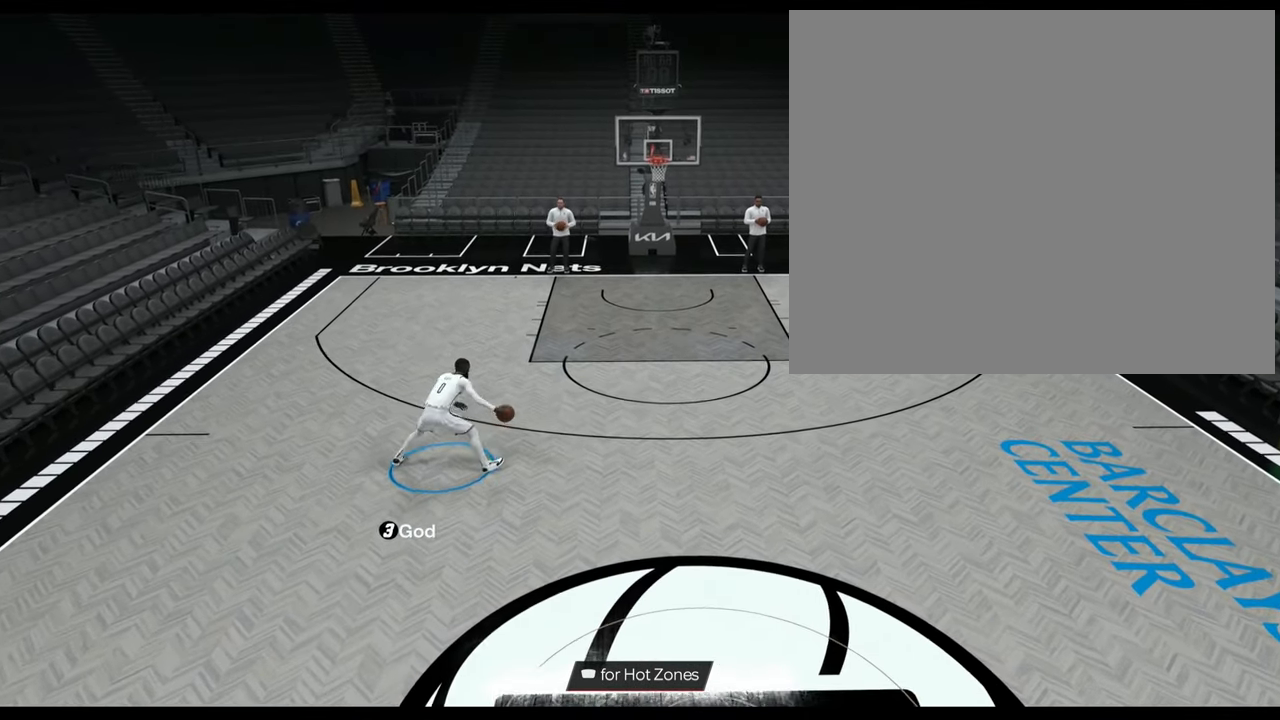
{"buttons": ["R2"], "left_stick": "down-right", "right_stick": "center", "events": [[84, "left_stick", "down-right"]]}
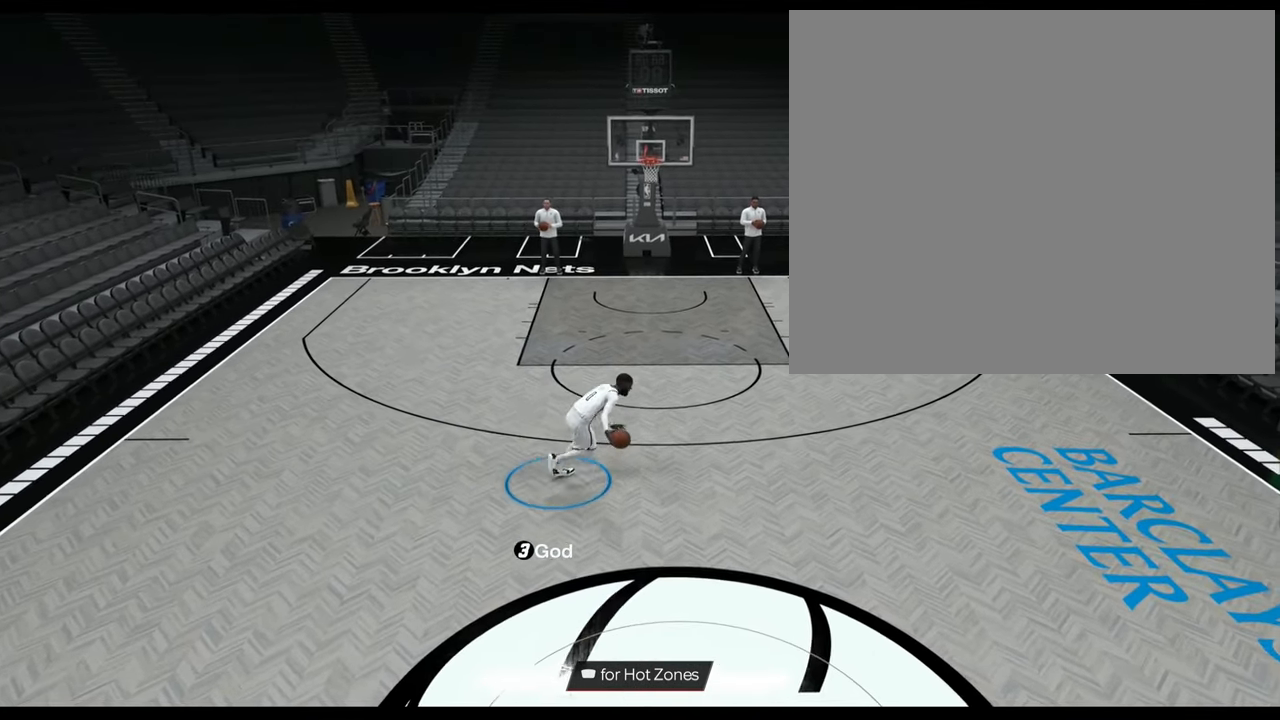
{"buttons": ["R2"], "left_stick": "center", "right_stick": "center", "events": [[16, "left_stick", "right"], [267, "R2", "up"], [283, "left_stick", "center"], [400, "right_stick", "up-left"], [417, "R2", "down"], [500, "right_stick", "center"]]}
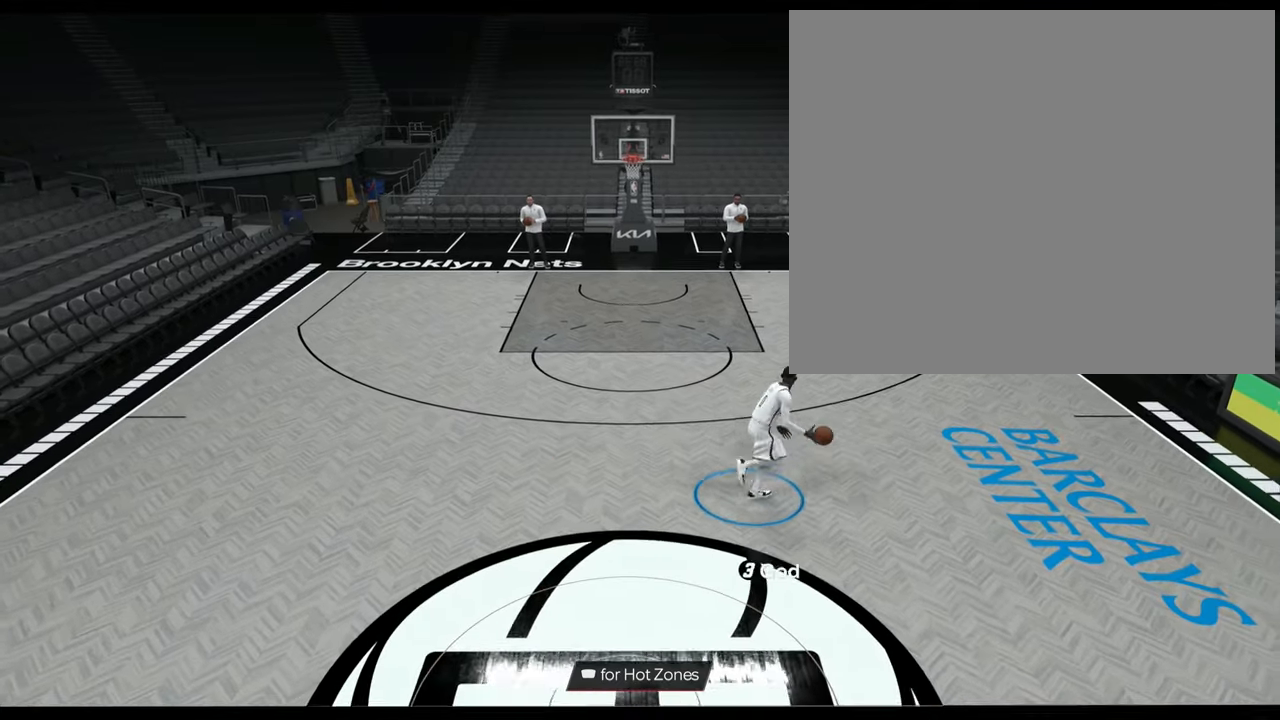
{"buttons": [], "left_stick": "center", "right_stick": "center", "events": [[267, "R2", "up"], [351, "left_stick", "up-left"], [351, "right_stick", "up-right"], [417, "right_stick", "center"], [467, "left_stick", "center"]]}
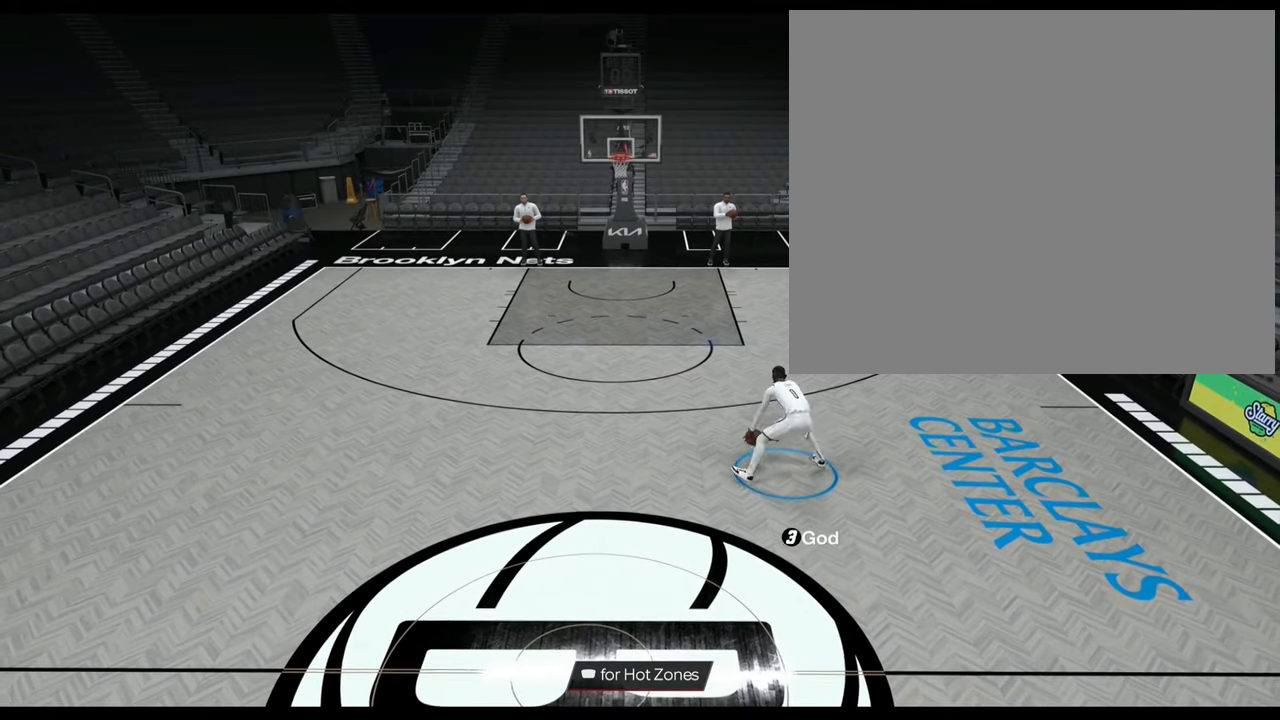
{"buttons": ["R2"], "left_stick": "up-right", "right_stick": "center", "events": [[83, "R2", "down"], [183, "left_stick", "up"], [283, "left_stick", "up-right"]]}
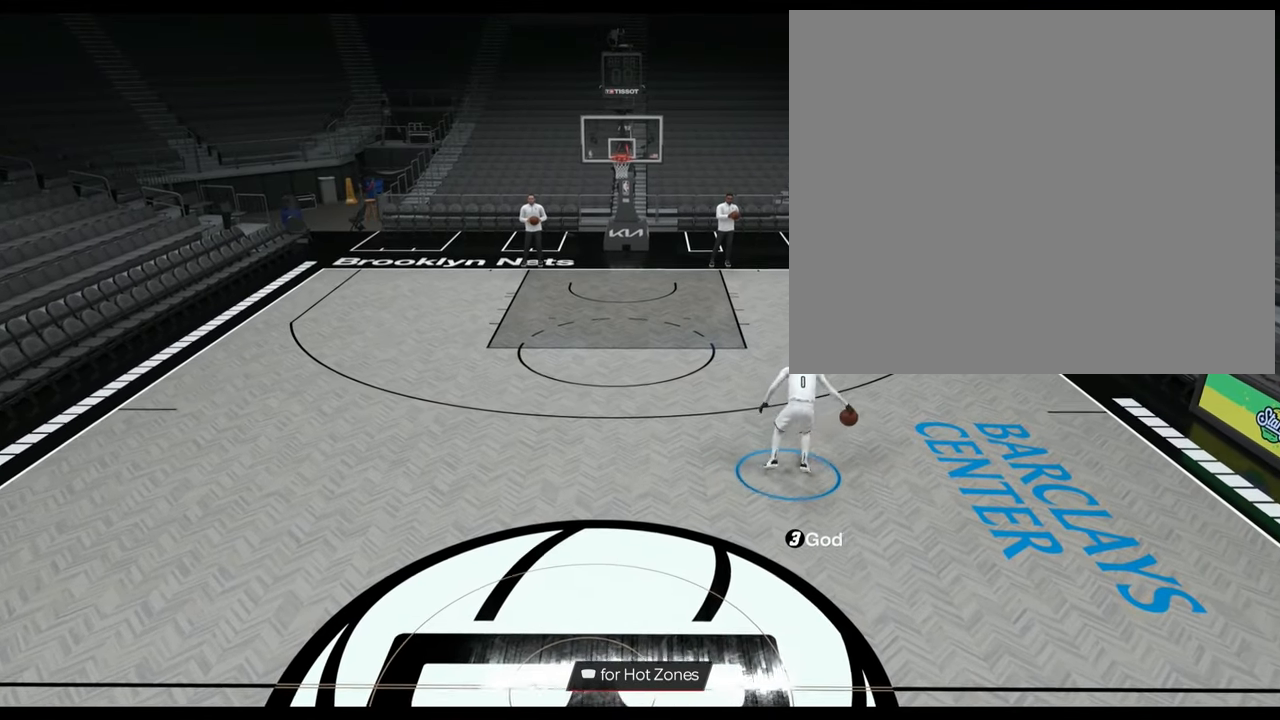
{"buttons": ["R2"], "left_stick": "center", "right_stick": "center", "events": [[100, "L2", "down"], [150, "right_stick", "left"], [251, "right_stick", "center"], [301, "left_stick", "center"], [501, "L2", "up"]]}
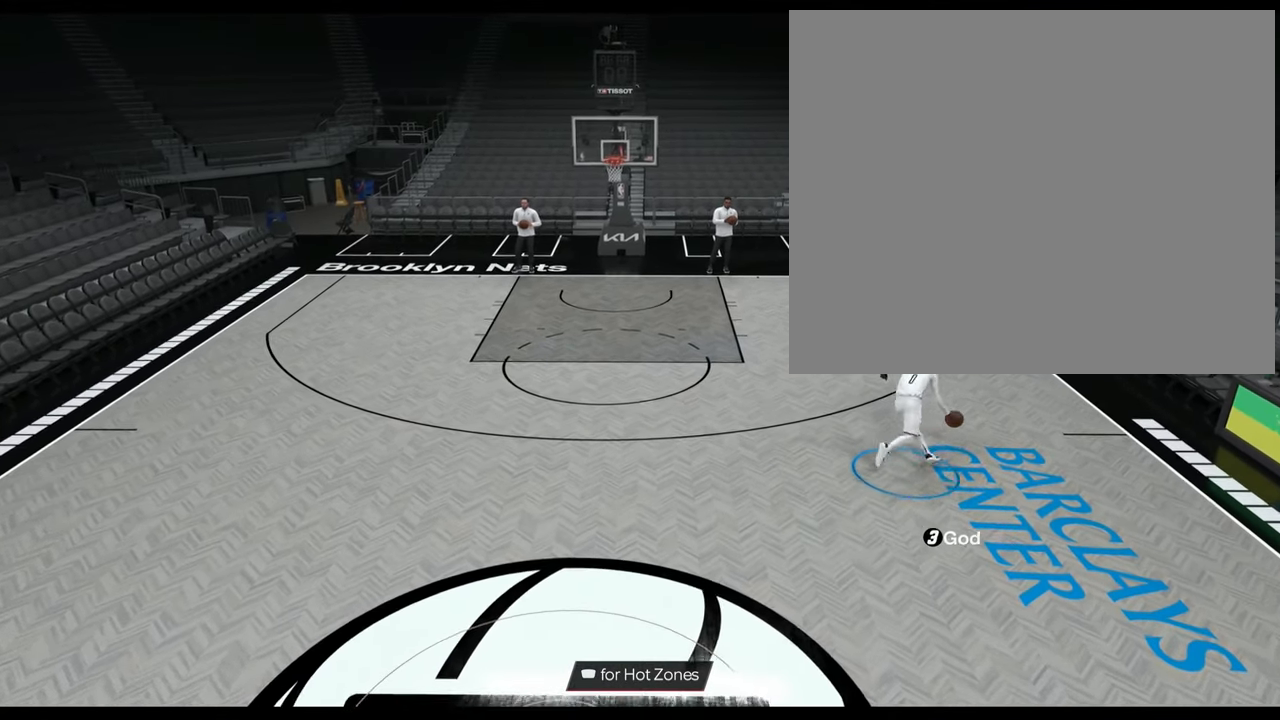
{"buttons": [], "left_stick": "center", "right_stick": "center", "events": [[83, "R2", "up"], [117, "left_stick", "up-left"], [250, "R2", "down"], [283, "left_stick", "center"], [350, "R2", "up"]]}
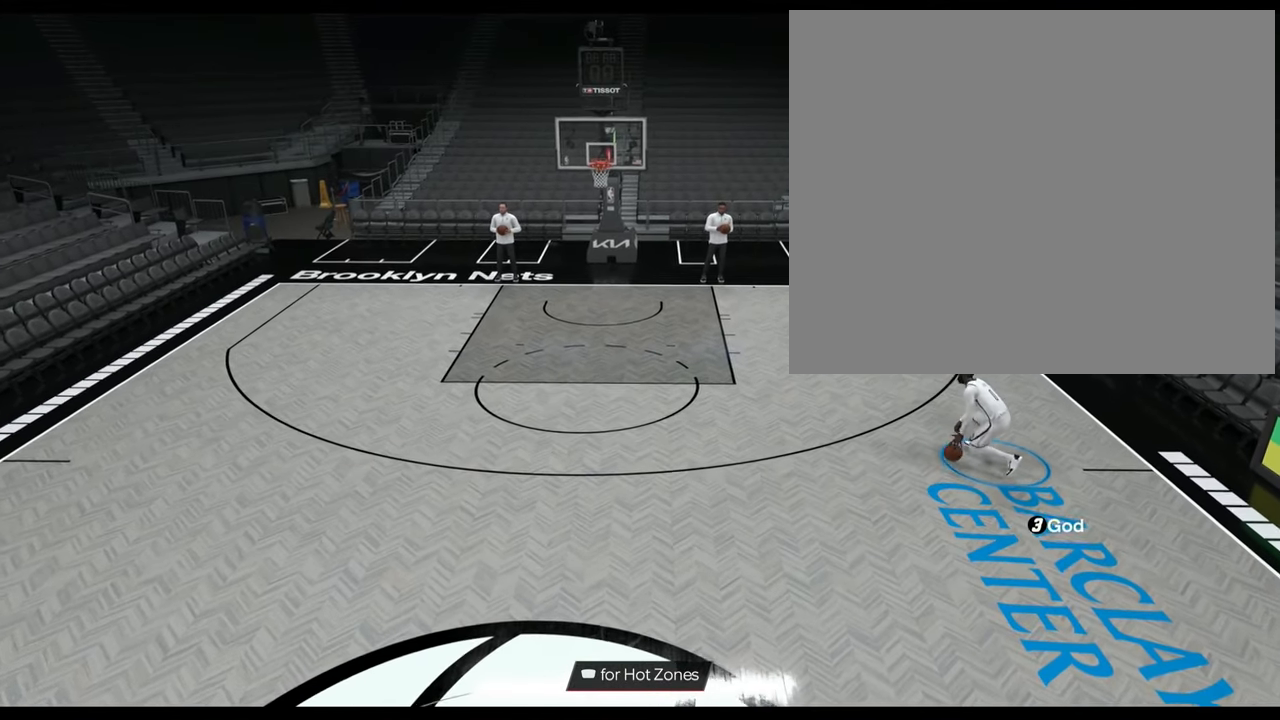
{"buttons": ["R2"], "left_stick": "center", "right_stick": "center", "events": [[234, "R2", "down"], [251, "right_stick", "down-right"], [334, "left_stick", "left"], [334, "right_stick", "center"], [501, "left_stick", "center"]]}
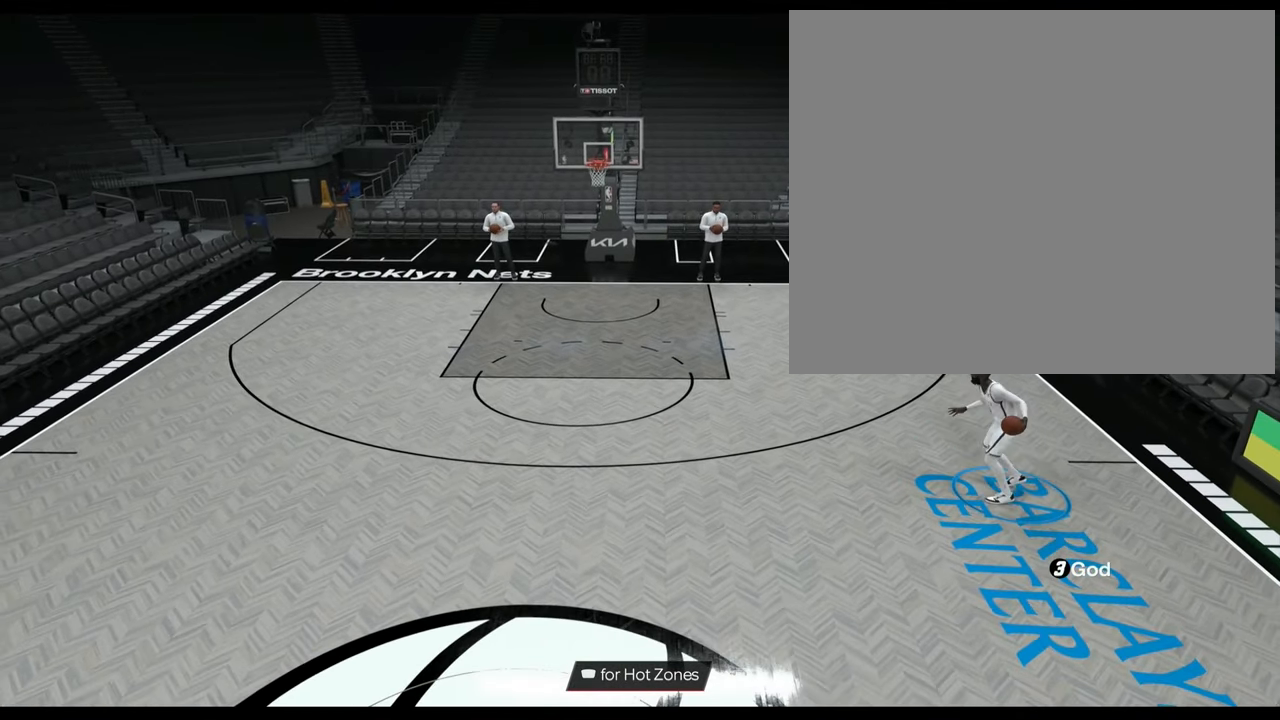
{"buttons": [], "left_stick": "center", "right_stick": "center", "events": [[100, "R2", "up"]]}
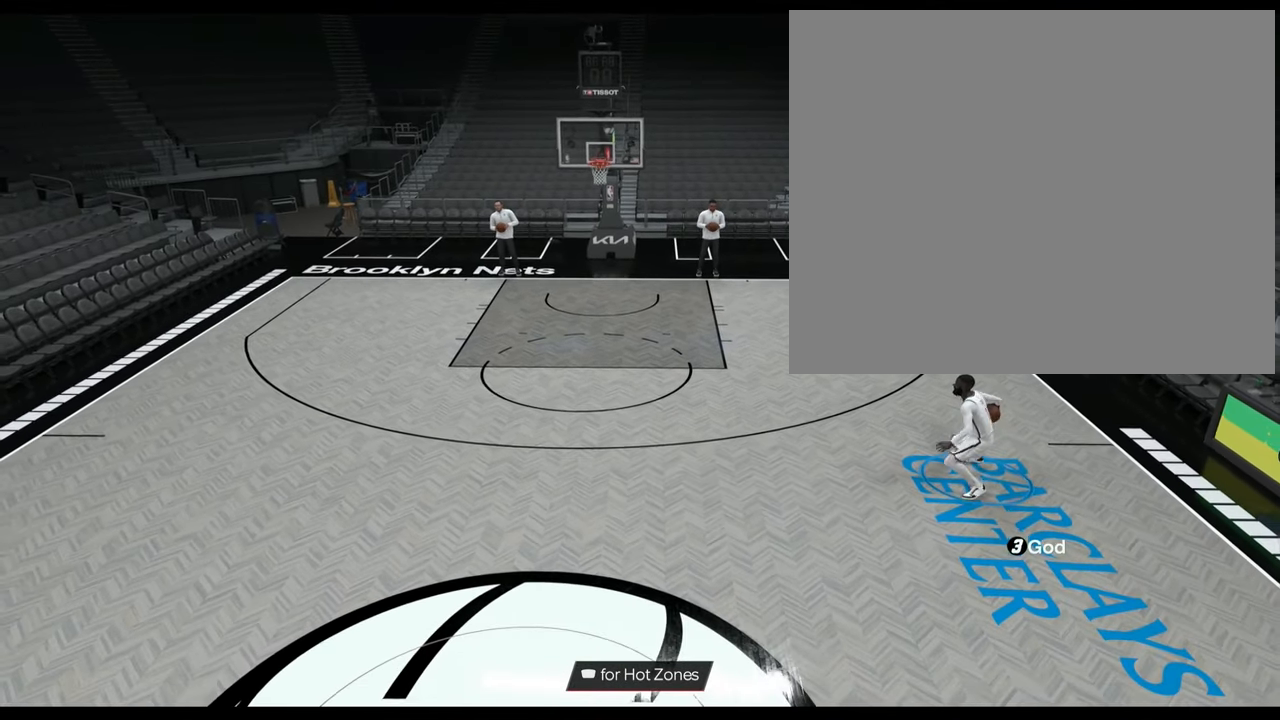
{"buttons": ["R2"], "left_stick": "center", "right_stick": "center", "events": [[333, "R2", "down"], [333, "right_stick", "up-left"], [433, "right_stick", "center"]]}
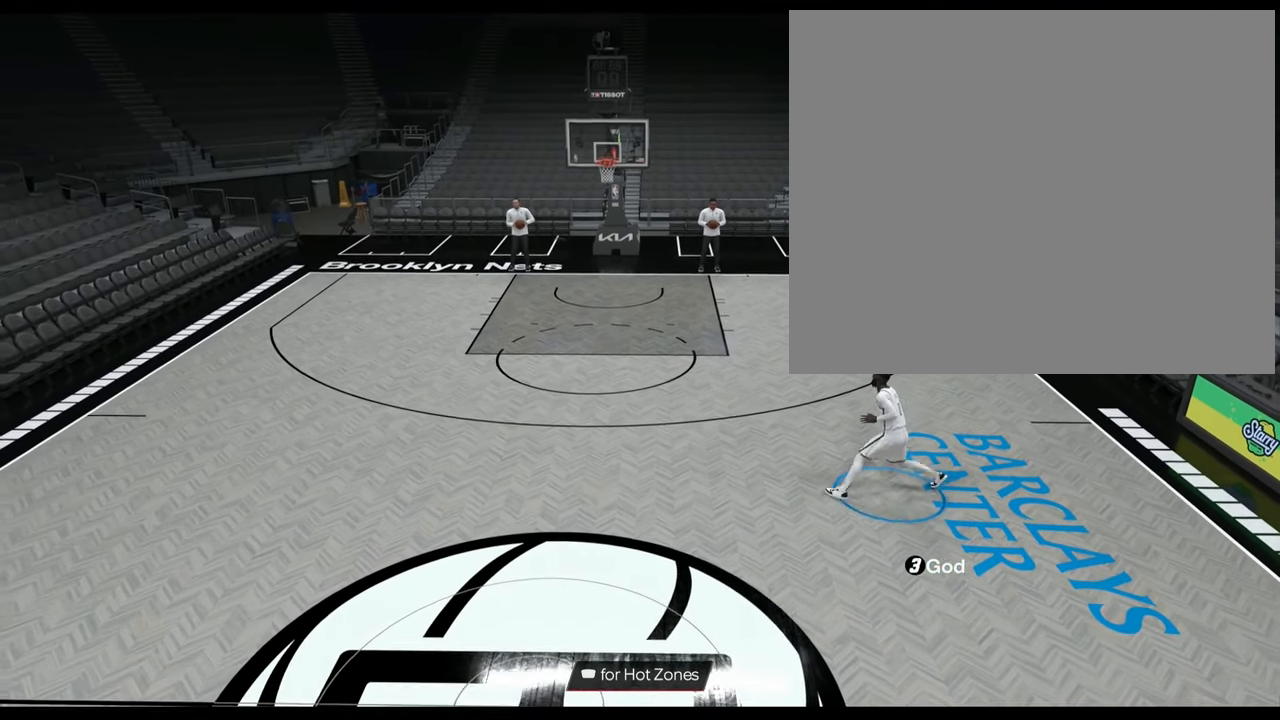
{"buttons": [], "left_stick": "center", "right_stick": "center", "events": [[317, "R2", "up"]]}
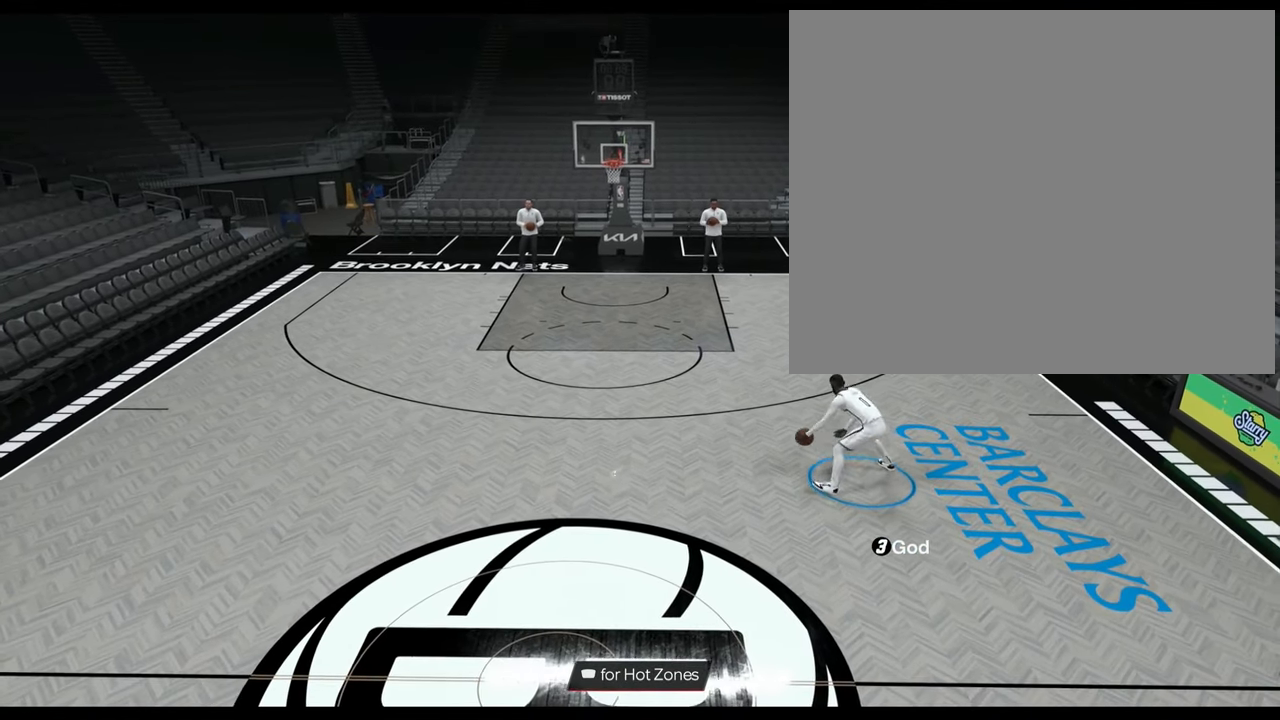
{"buttons": [], "left_stick": "center", "right_stick": "center", "events": []}
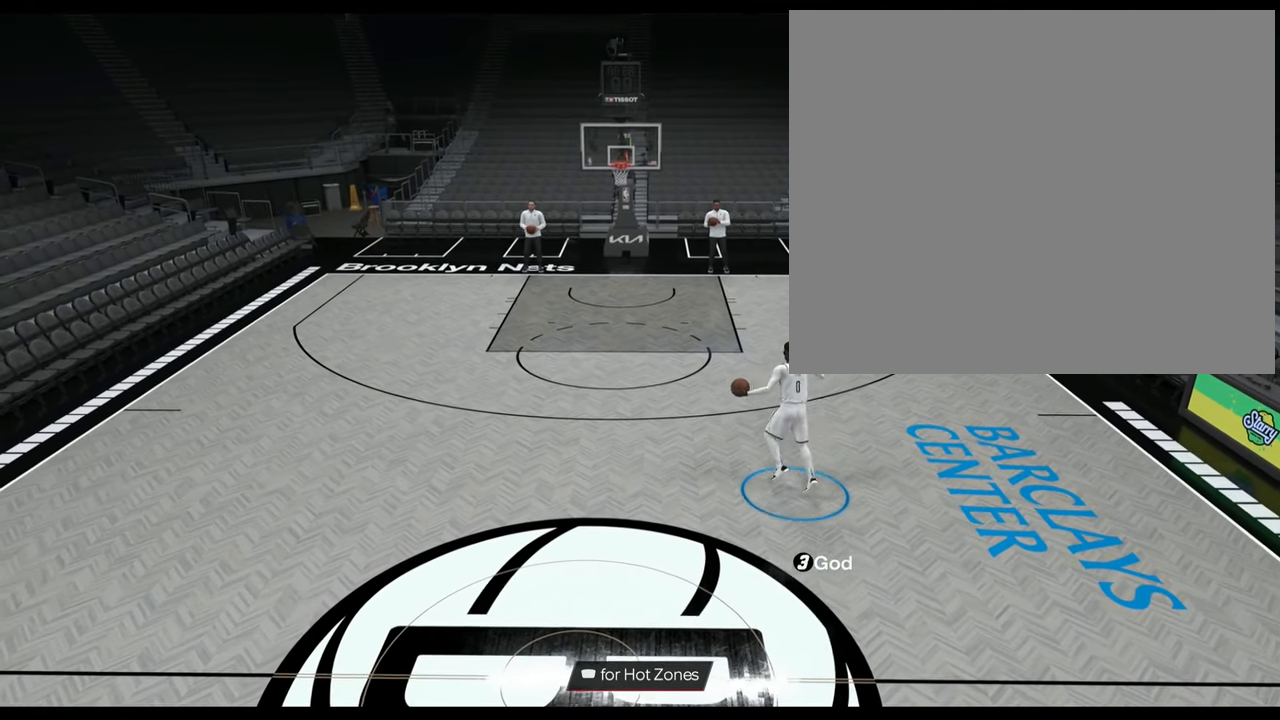
{"buttons": [], "left_stick": "left", "right_stick": "center", "events": [[200, "left_stick", "left"]]}
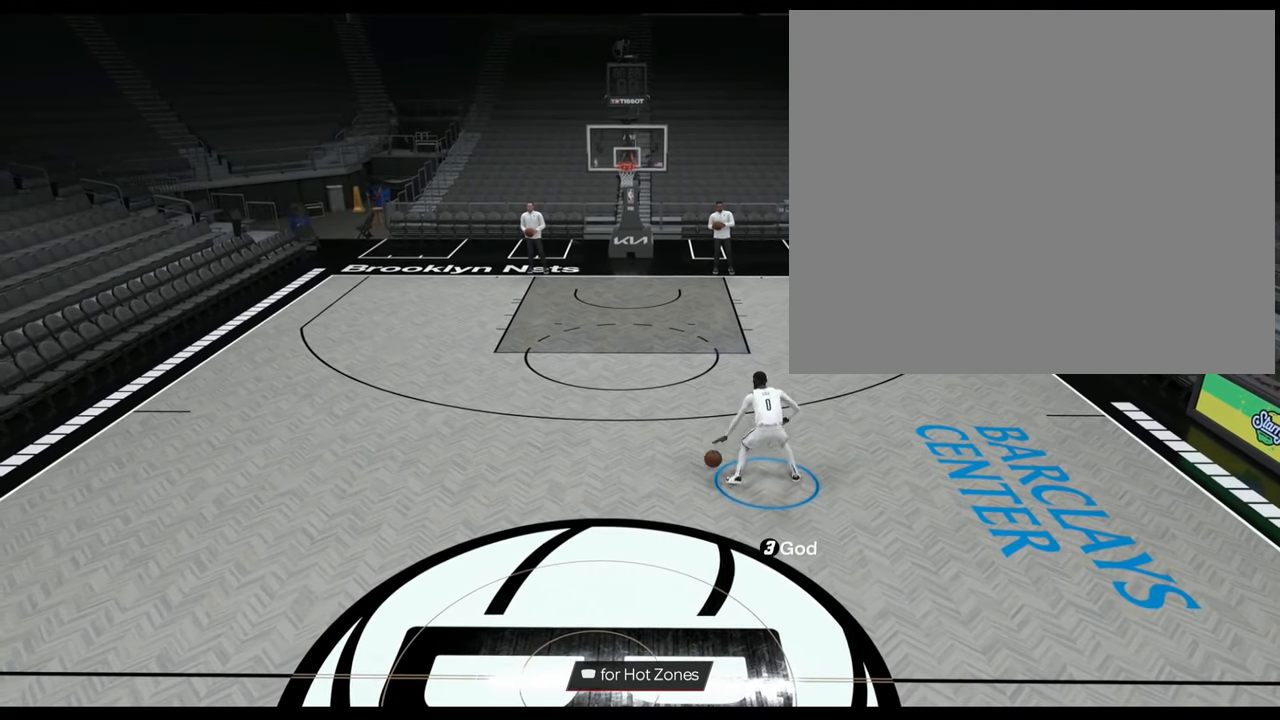
{"buttons": [], "left_stick": "left", "right_stick": "center", "events": []}
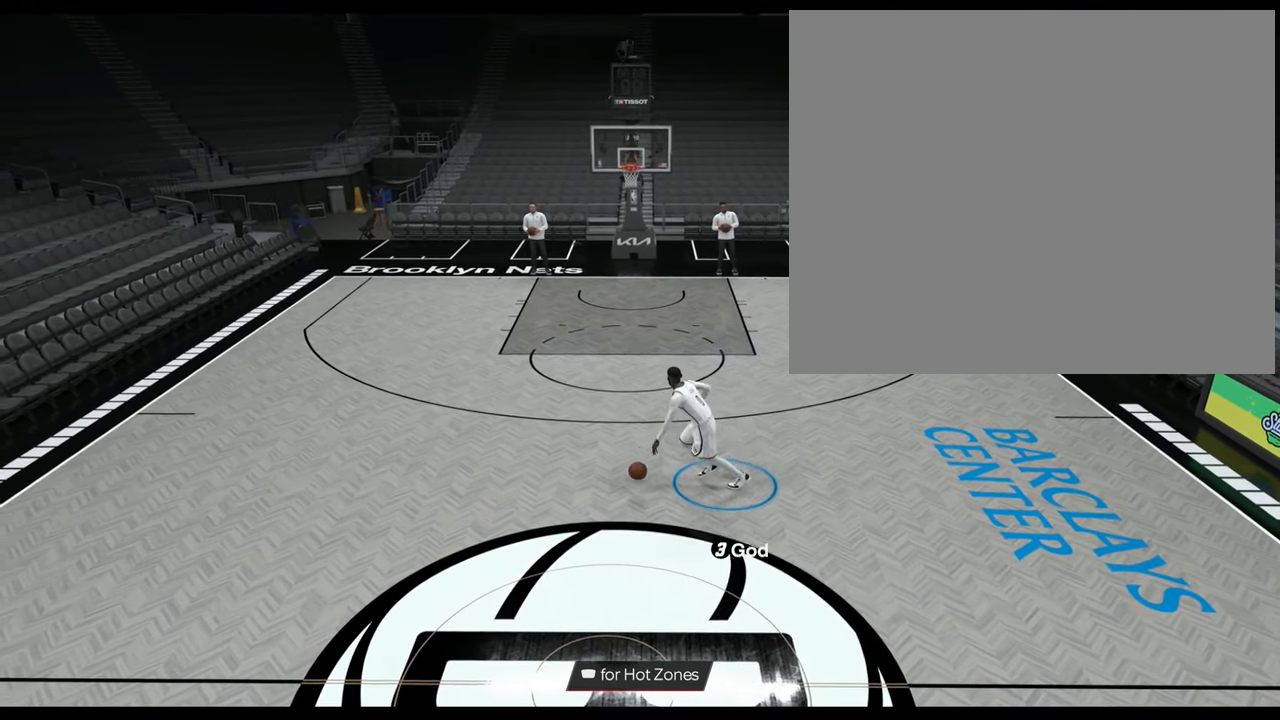
{"buttons": [], "left_stick": "left", "right_stick": "center", "events": []}